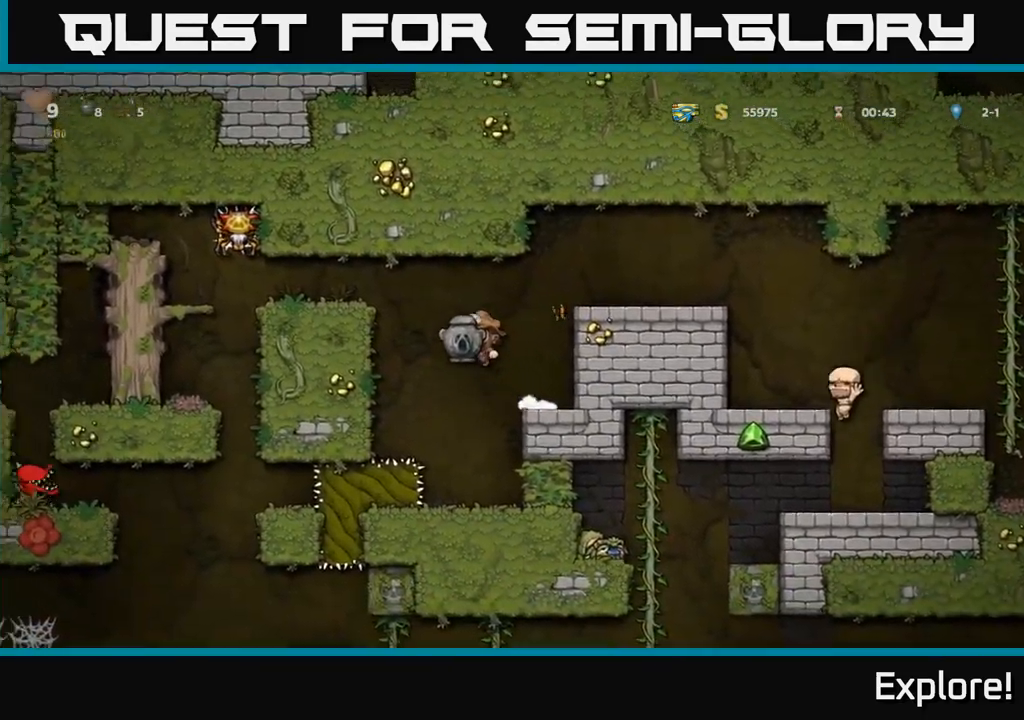
Gameplay with a controller (Xbox layout); each line is a JSON object with the inputs held at the frame after it. "events" lists button and stick changes between this image and that frame as [ms after this image, input, new state], when the widget could be followed in between. Not read: left_stick.
{"buttons": ["DPAD_LEFT"], "right_stick": "center", "events": [[150, "A", "up"], [350, "A", "down"], [500, "A", "up"]]}
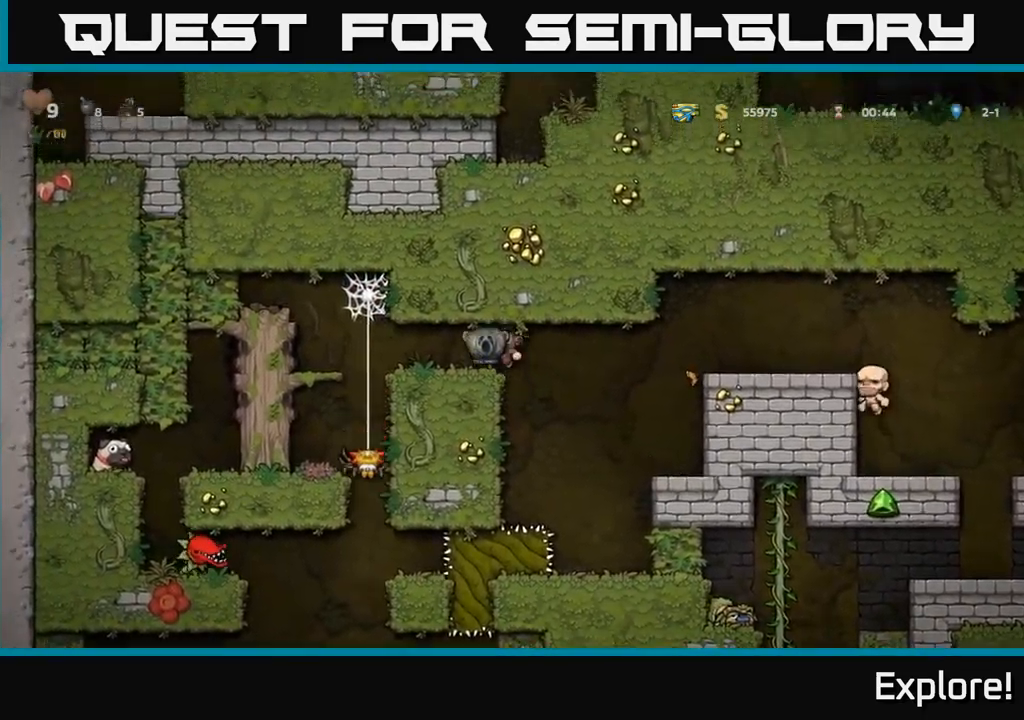
{"buttons": [], "right_stick": "center", "events": [[50, "DPAD_LEFT", "up"], [283, "DPAD_LEFT", "down"], [433, "DPAD_LEFT", "up"]]}
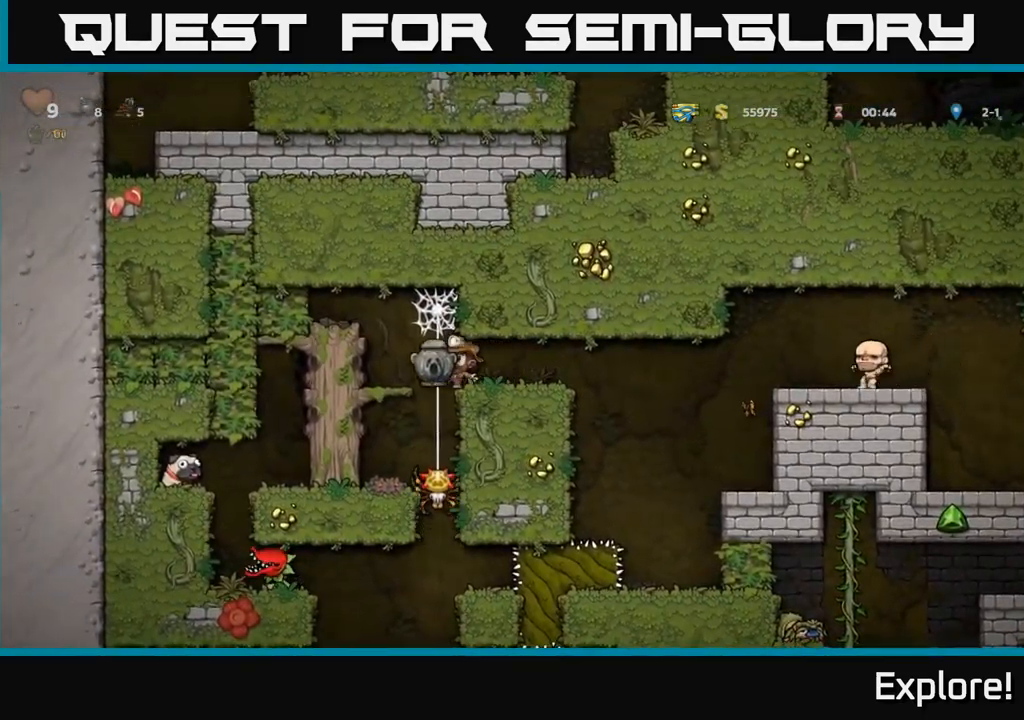
{"buttons": [], "right_stick": "center", "events": []}
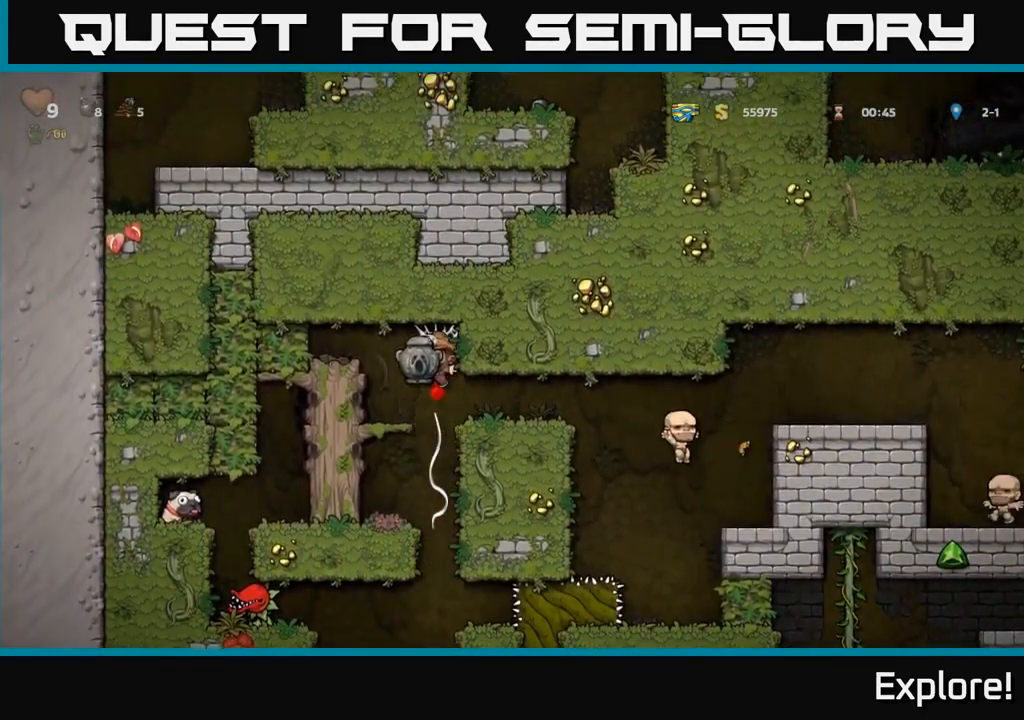
{"buttons": [], "right_stick": "center", "events": [[66, "DPAD_LEFT", "down"], [433, "DPAD_LEFT", "up"]]}
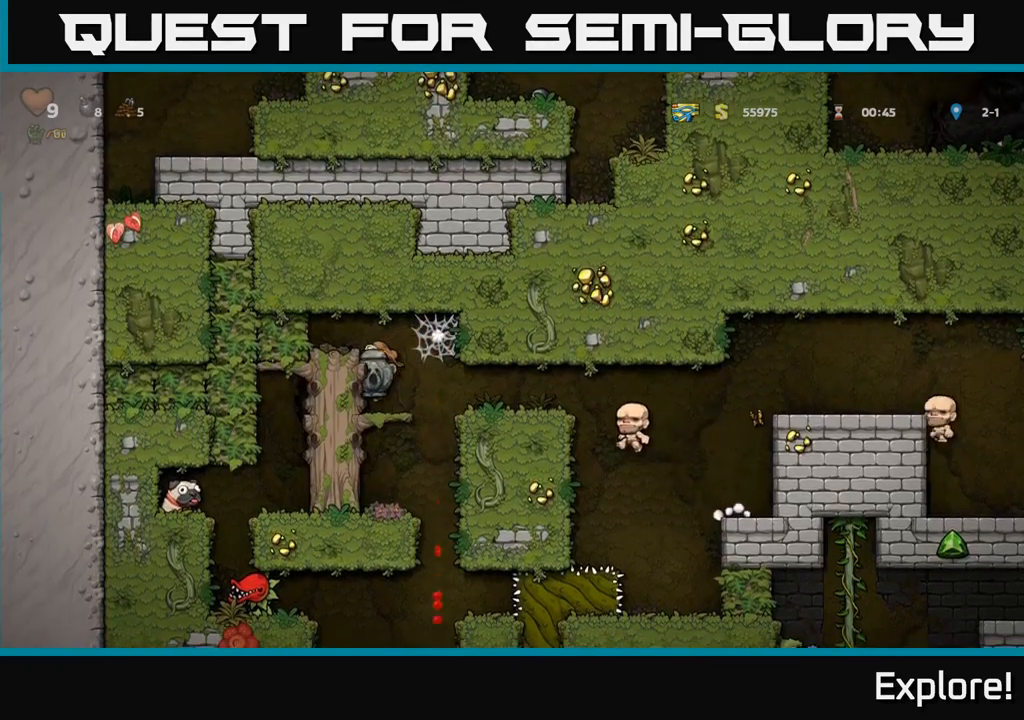
{"buttons": ["A", "DPAD_DOWN"], "right_stick": "center", "events": [[350, "DPAD_DOWN", "down"], [450, "A", "down"]]}
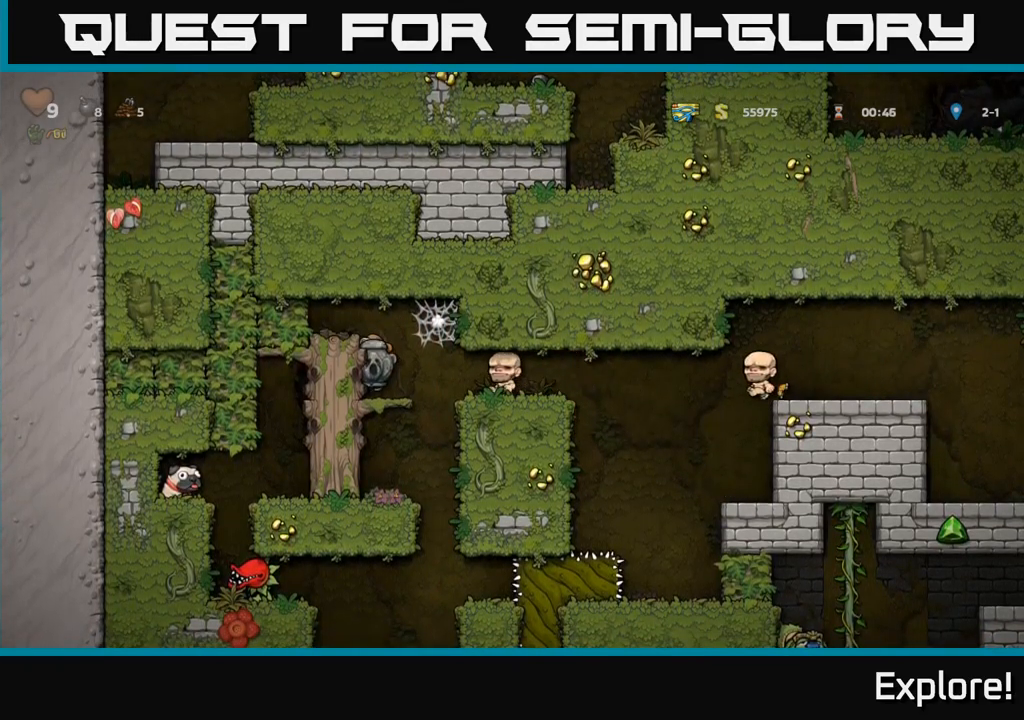
{"buttons": ["DPAD_DOWN"], "right_stick": "center", "events": [[67, "A", "up"], [200, "A", "down"], [333, "A", "up"]]}
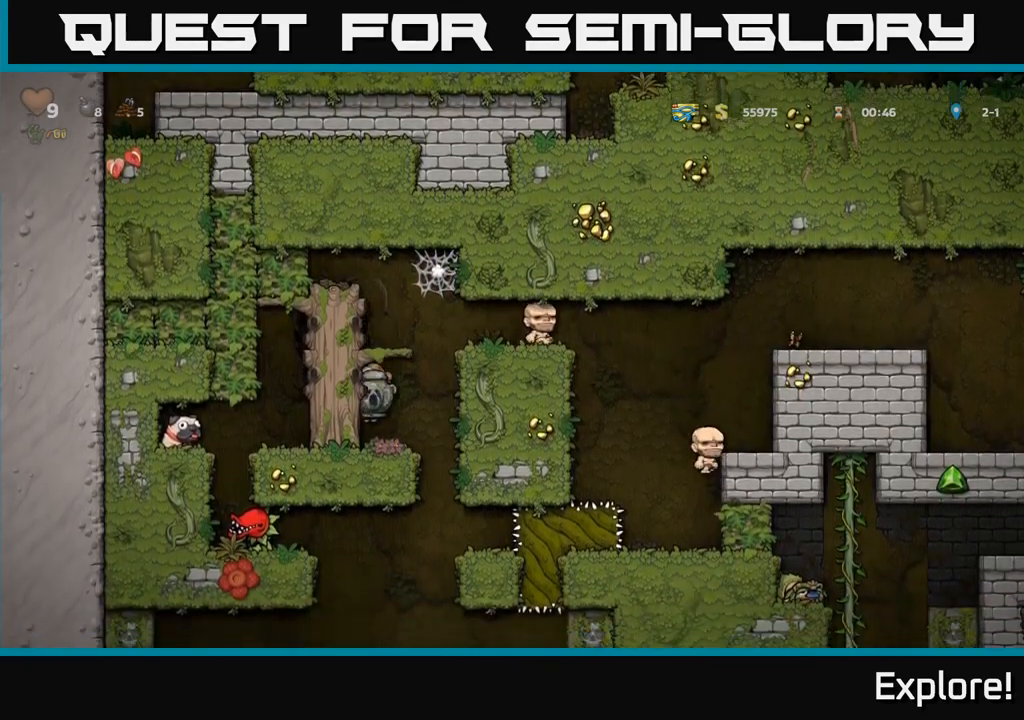
{"buttons": ["DPAD_RIGHT"], "right_stick": "center", "events": [[50, "DPAD_DOWN", "up"], [250, "DPAD_RIGHT", "down"]]}
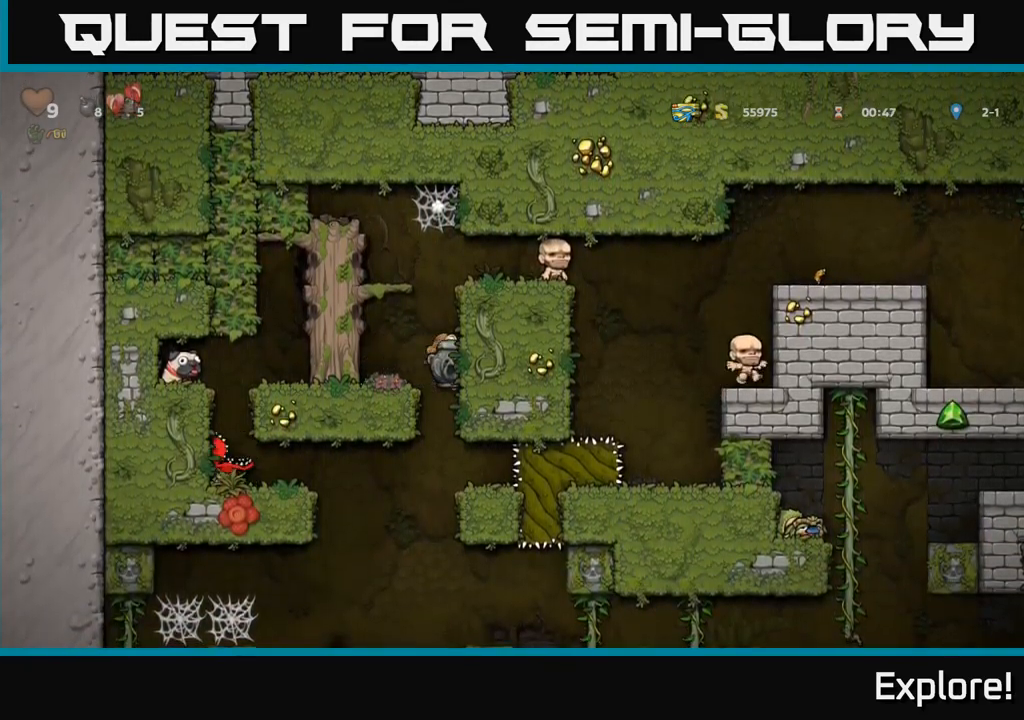
{"buttons": ["DPAD_RIGHT"], "right_stick": "center", "events": [[133, "DPAD_RIGHT", "up"], [500, "DPAD_RIGHT", "down"]]}
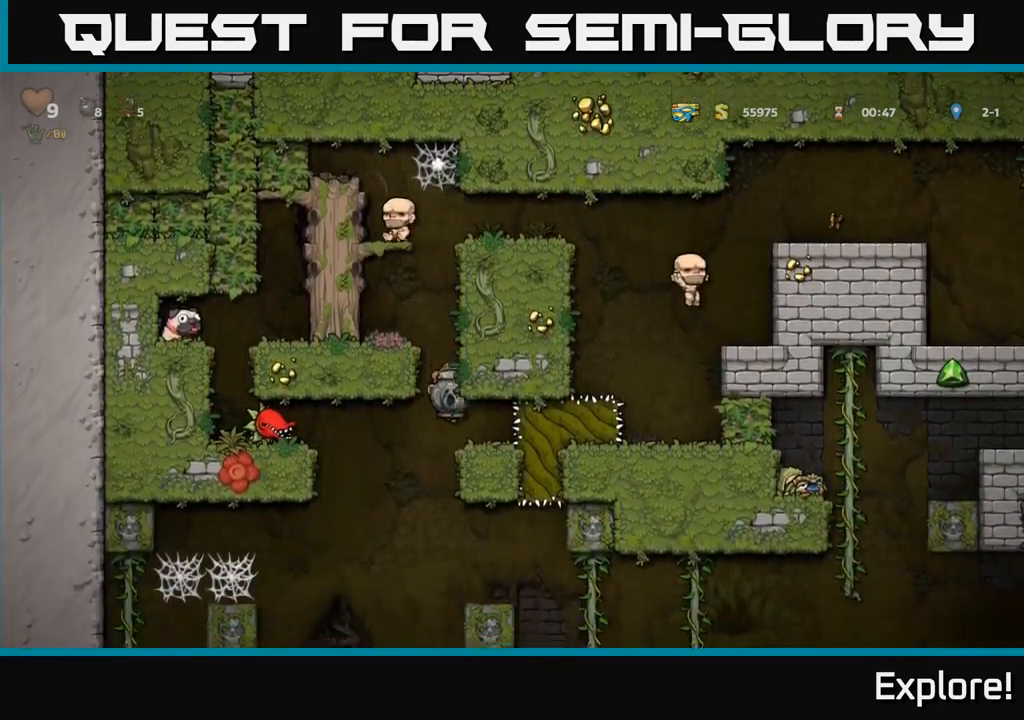
{"buttons": ["DPAD_LEFT"], "right_stick": "center", "events": [[350, "DPAD_RIGHT", "up"], [383, "DPAD_LEFT", "down"]]}
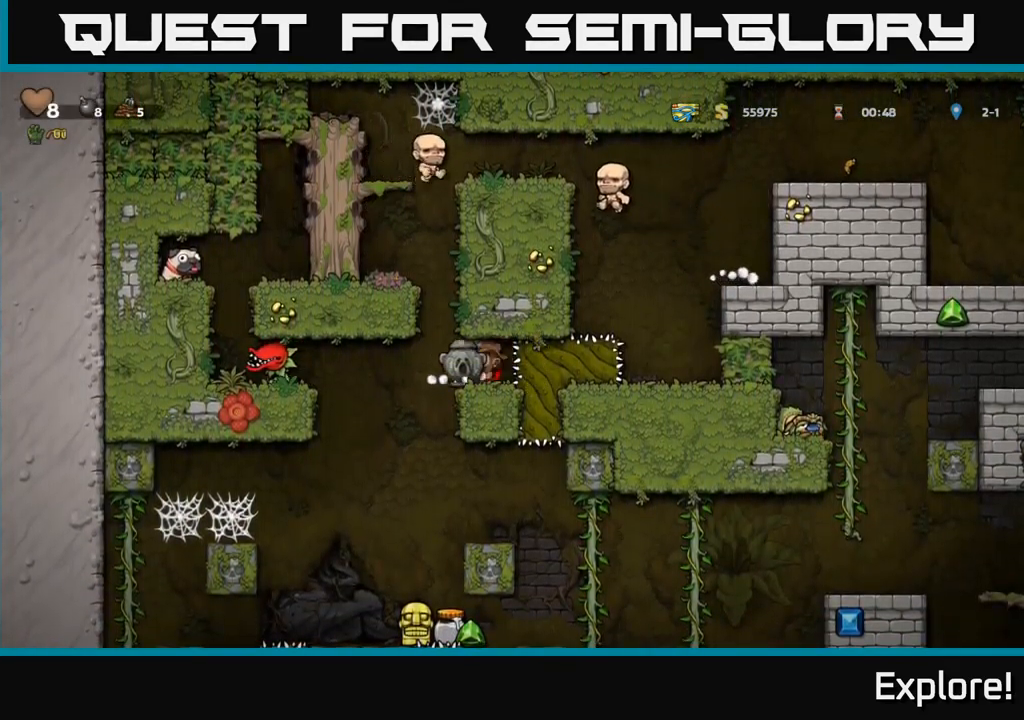
{"buttons": ["DPAD_RIGHT"], "right_stick": "center", "events": [[100, "DPAD_LEFT", "up"], [217, "DPAD_RIGHT", "down"]]}
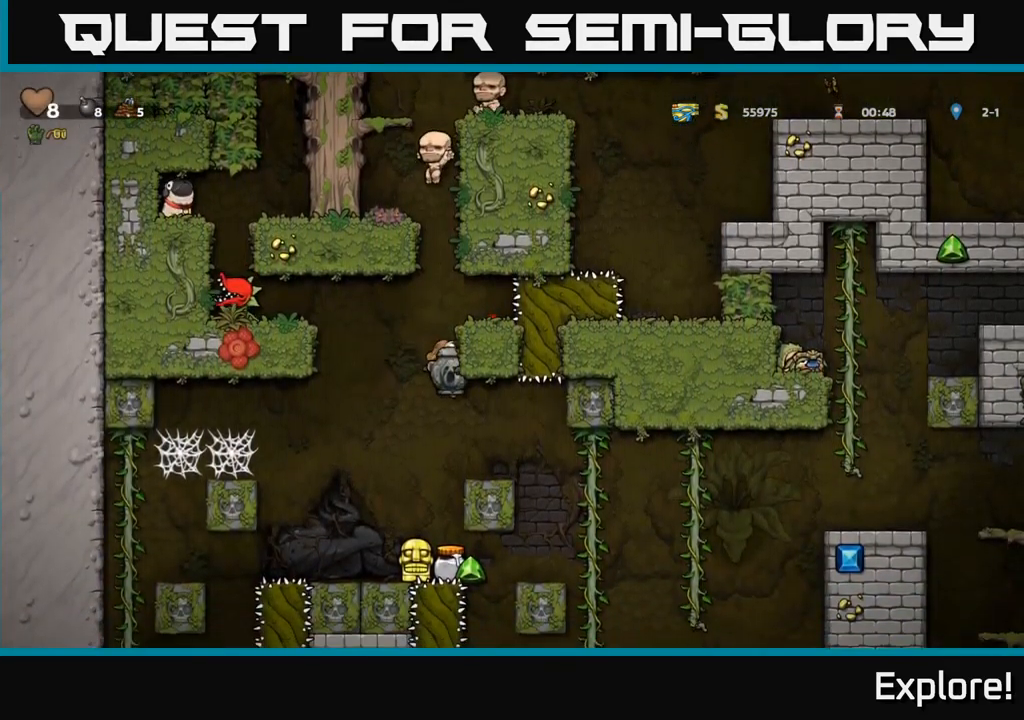
{"buttons": ["DPAD_RIGHT"], "right_stick": "center", "events": []}
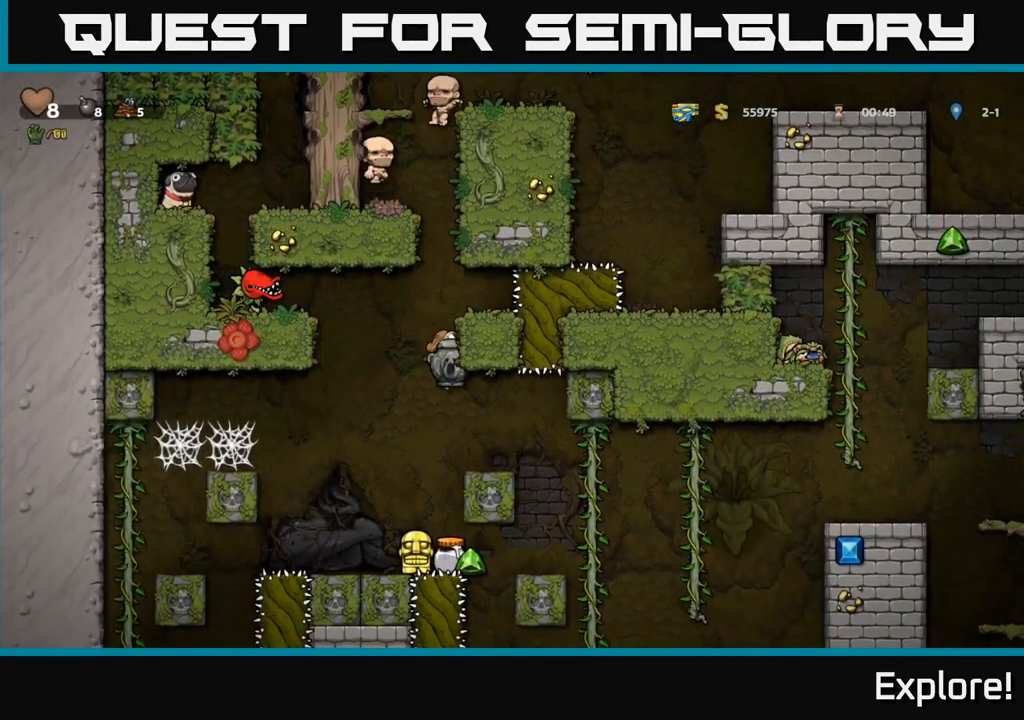
{"buttons": ["DPAD_RIGHT"], "right_stick": "center", "events": []}
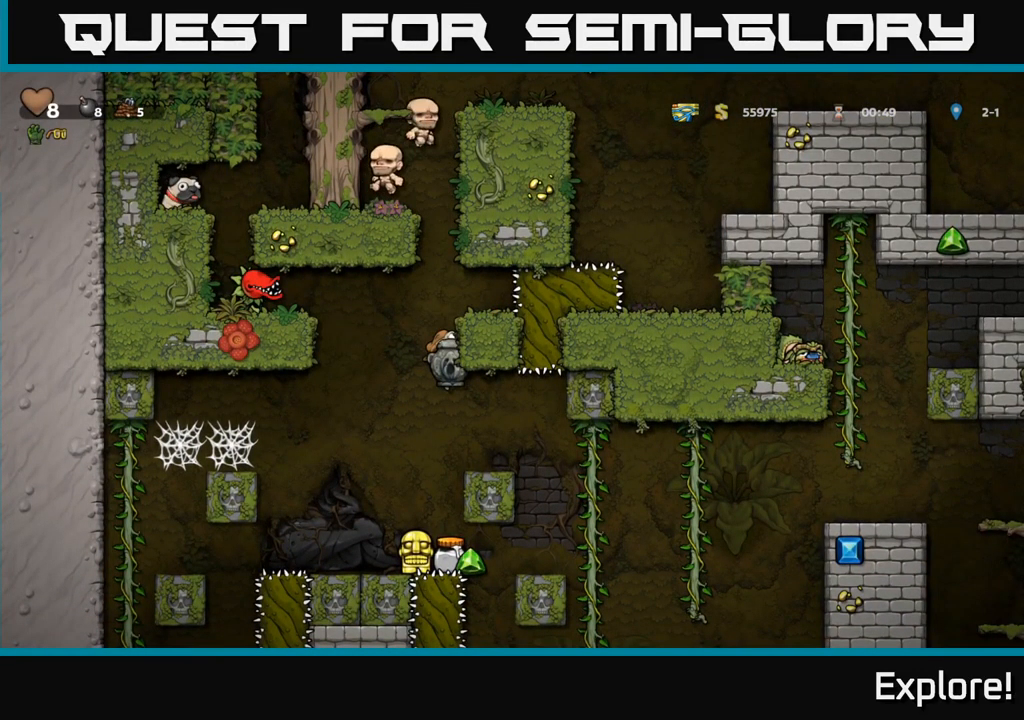
{"buttons": ["DPAD_RIGHT"], "right_stick": "center", "events": []}
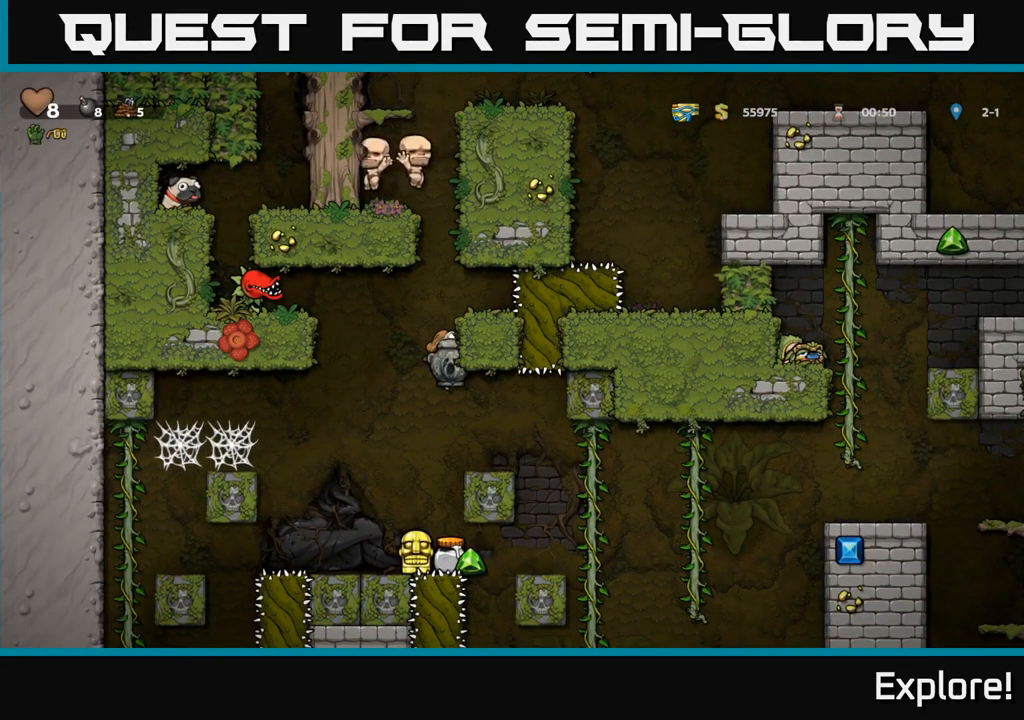
{"buttons": ["DPAD_RIGHT"], "right_stick": "center", "events": []}
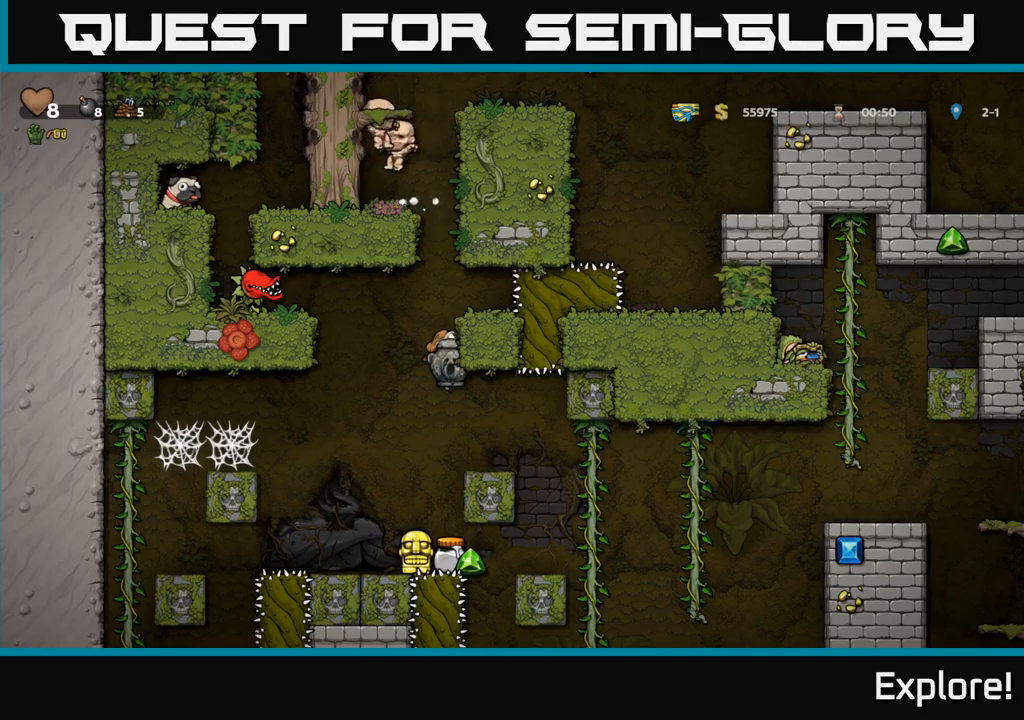
{"buttons": ["DPAD_RIGHT"], "right_stick": "center", "events": []}
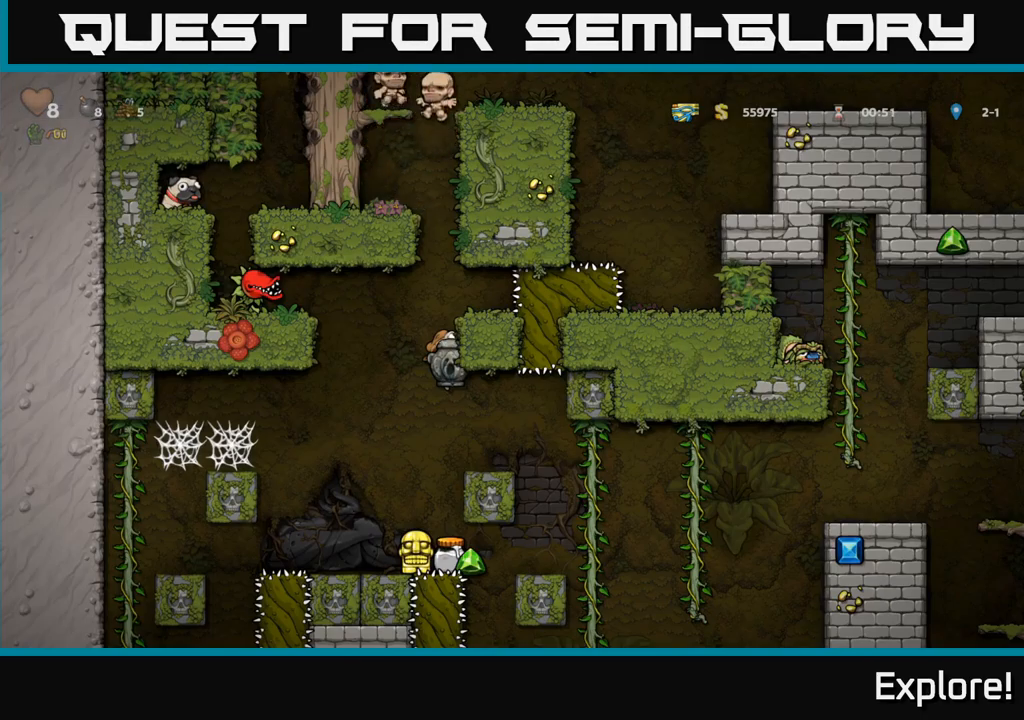
{"buttons": ["DPAD_DOWN", "DPAD_RIGHT"], "right_stick": "center", "events": [[500, "DPAD_DOWN", "down"]]}
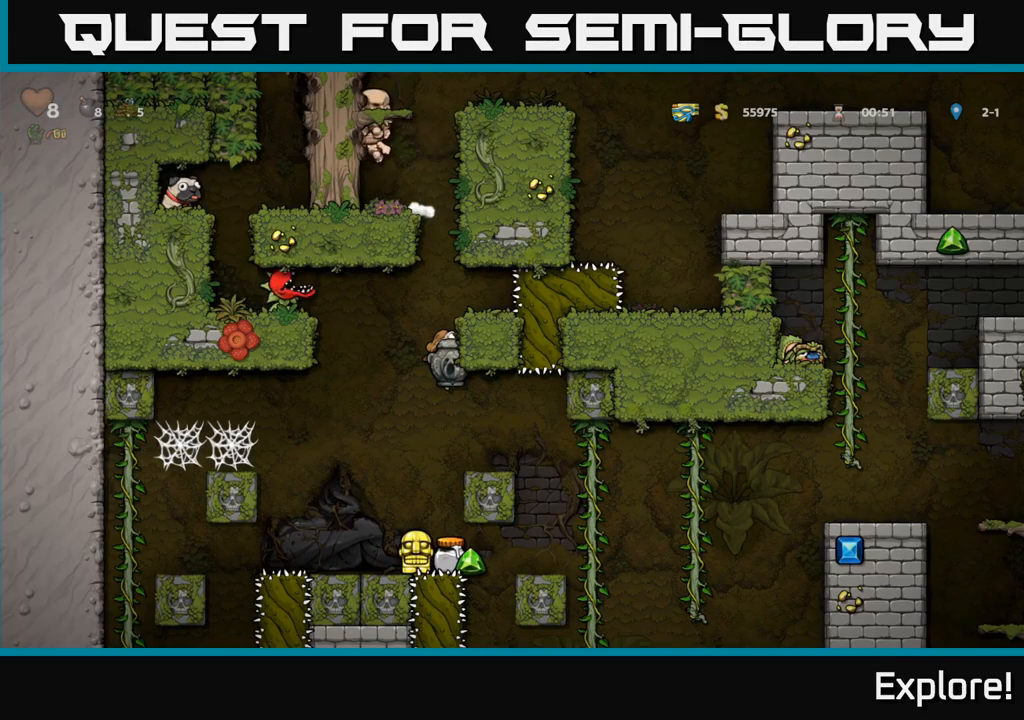
{"buttons": [], "right_stick": "center", "events": [[34, "DPAD_RIGHT", "up"], [50, "A", "down"], [134, "A", "up"], [150, "DPAD_DOWN", "up"], [267, "DPAD_RIGHT", "down"], [417, "DPAD_RIGHT", "up"]]}
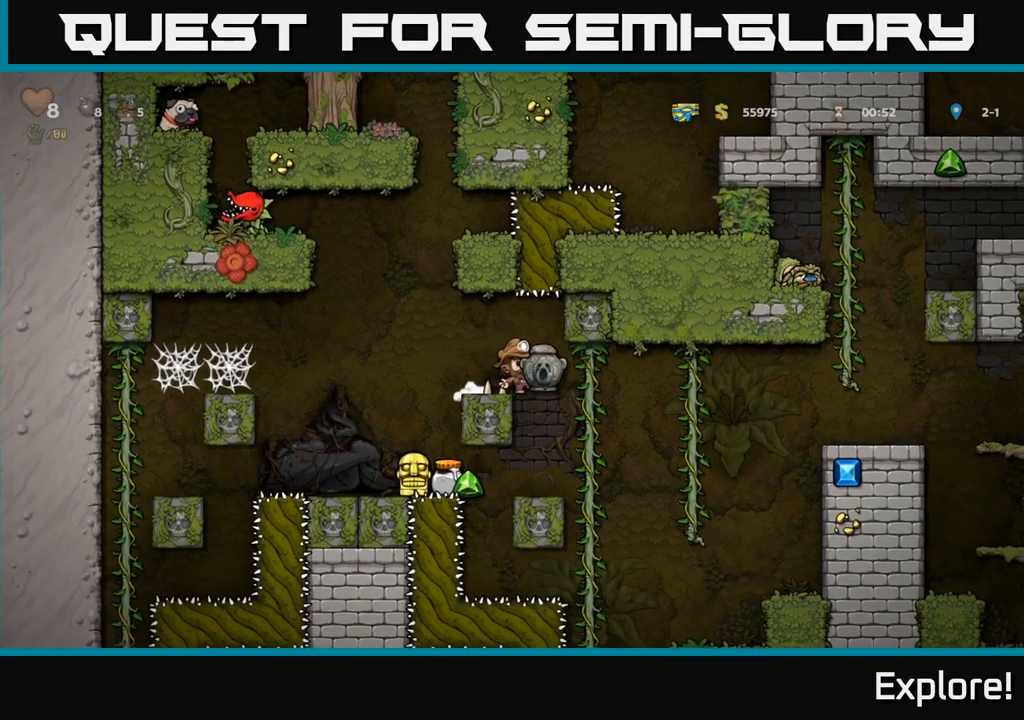
{"buttons": ["DPAD_UP", "DPAD_RIGHT"], "right_stick": "center", "events": [[100, "DPAD_RIGHT", "down"], [267, "DPAD_RIGHT", "up"], [384, "DPAD_UP", "down"], [467, "DPAD_RIGHT", "down"]]}
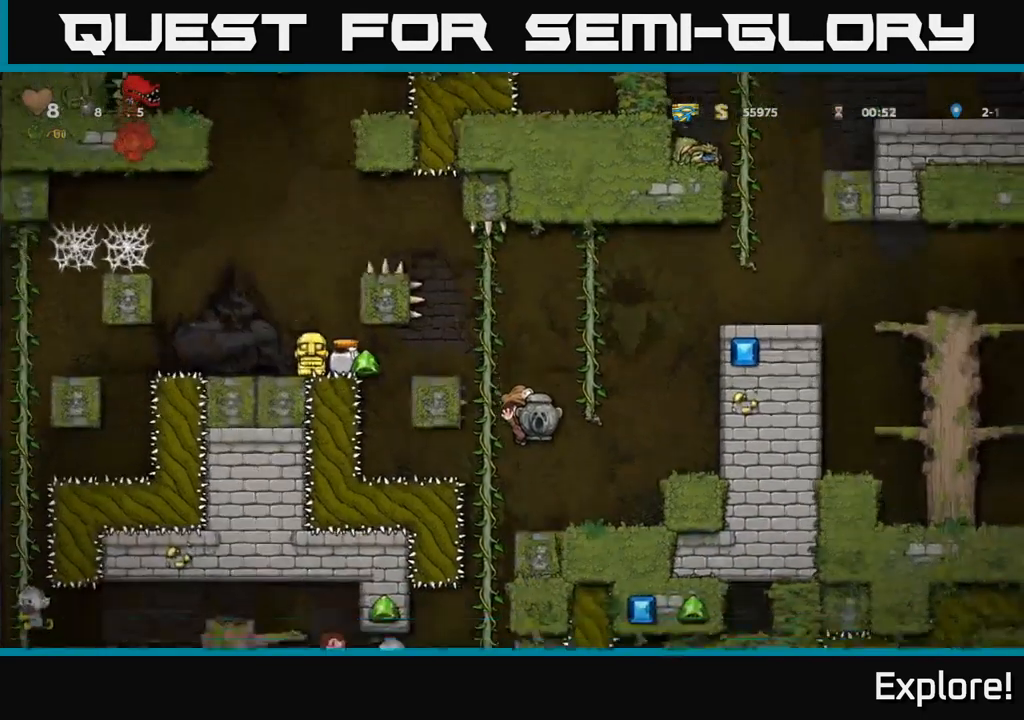
{"buttons": ["DPAD_RIGHT"], "right_stick": "center", "events": [[17, "DPAD_UP", "up"], [334, "A", "down"], [500, "A", "up"]]}
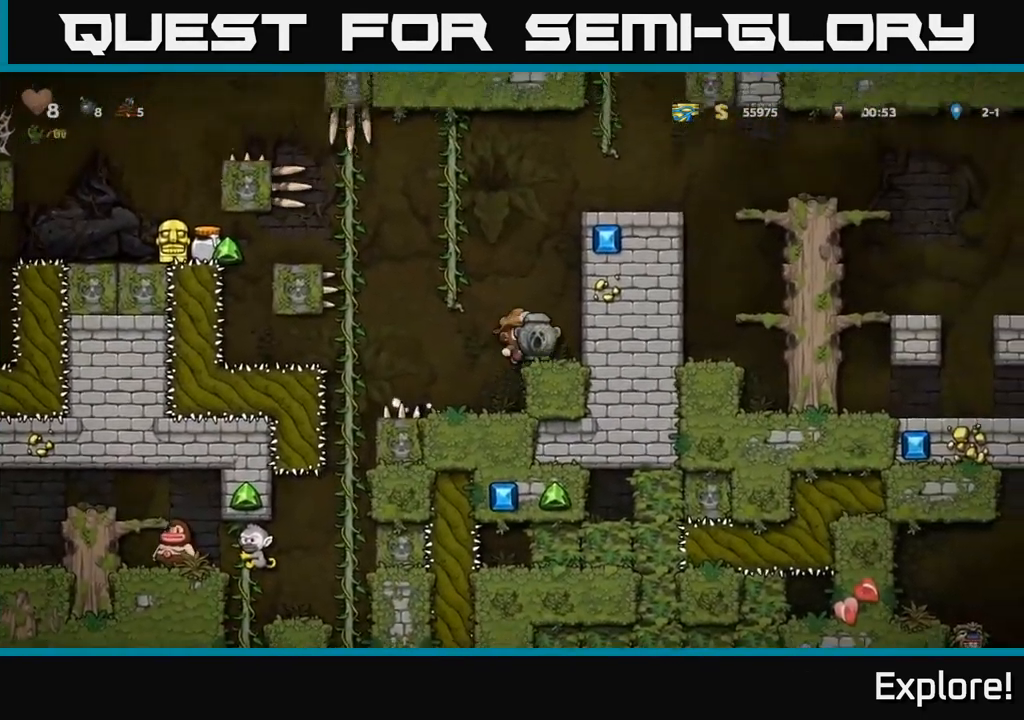
{"buttons": ["A", "DPAD_RIGHT"], "right_stick": "center", "events": [[67, "DPAD_RIGHT", "up"], [434, "A", "down"], [434, "DPAD_RIGHT", "down"]]}
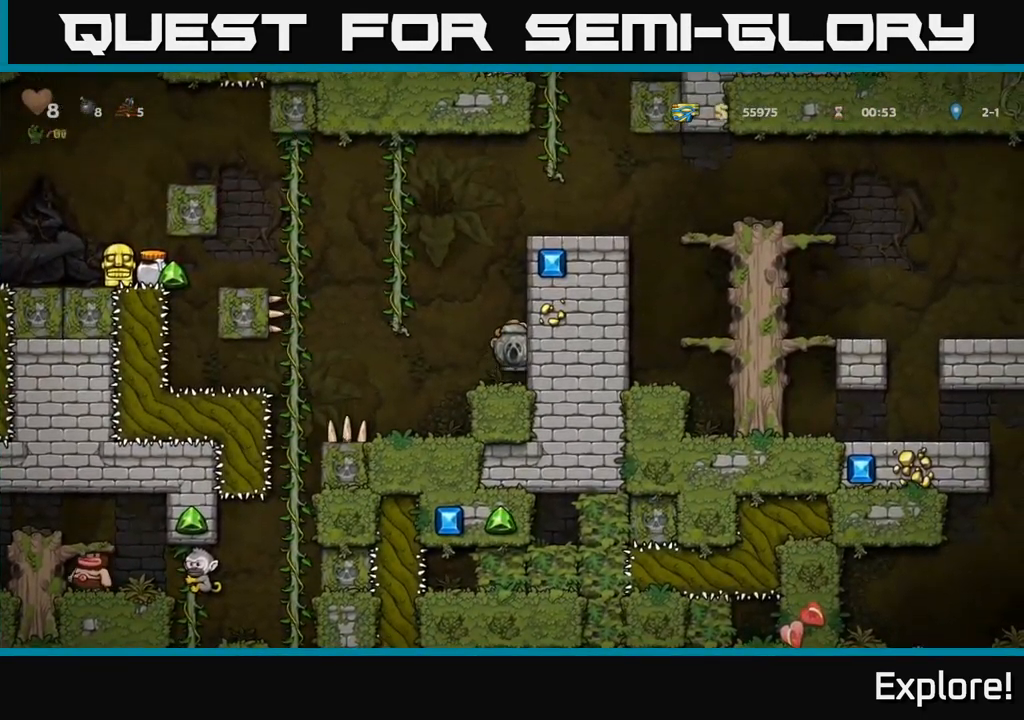
{"buttons": ["DPAD_RIGHT"], "right_stick": "center", "events": [[100, "A", "up"], [250, "A", "down"], [334, "A", "up"]]}
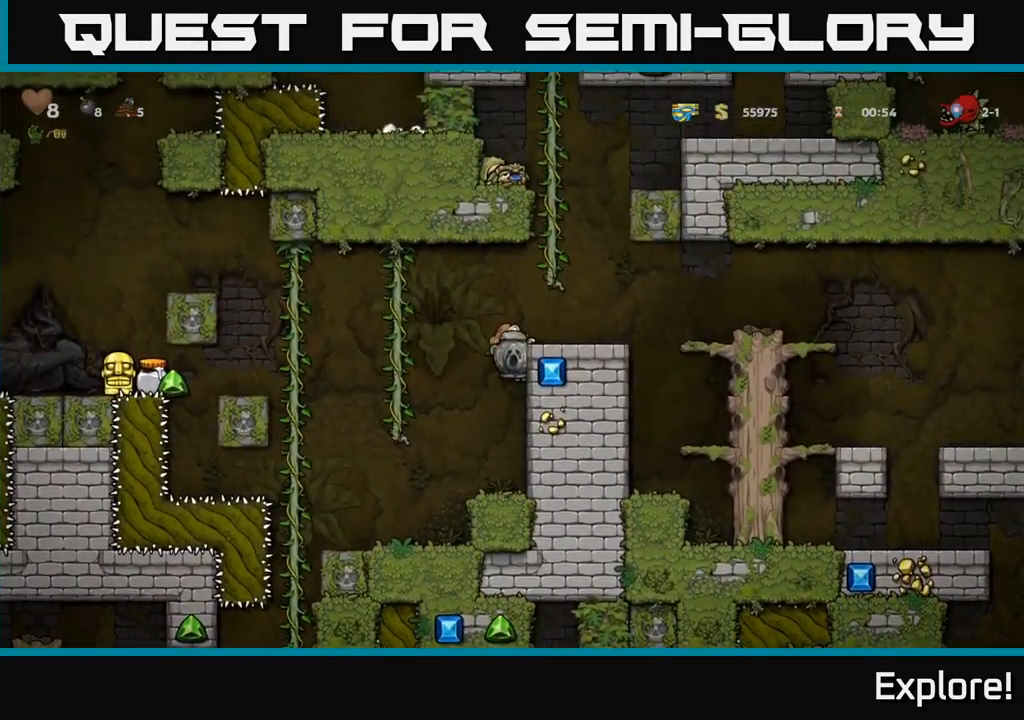
{"buttons": [], "right_stick": "center", "events": [[34, "A", "down"], [150, "A", "up"], [234, "DPAD_RIGHT", "up"]]}
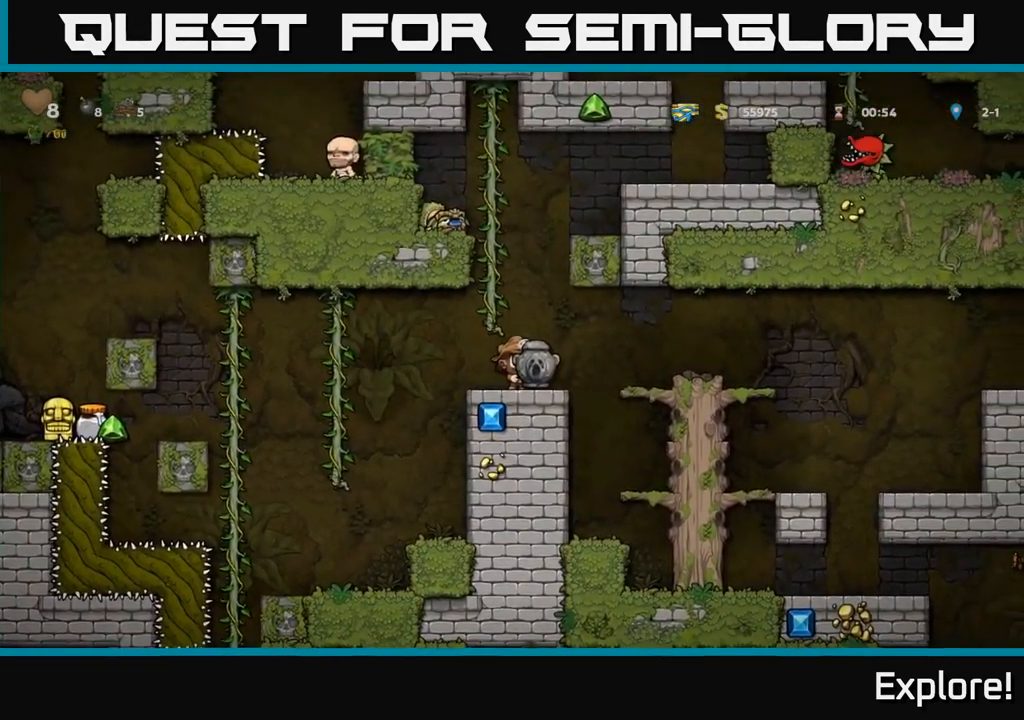
{"buttons": [], "right_stick": "center", "events": []}
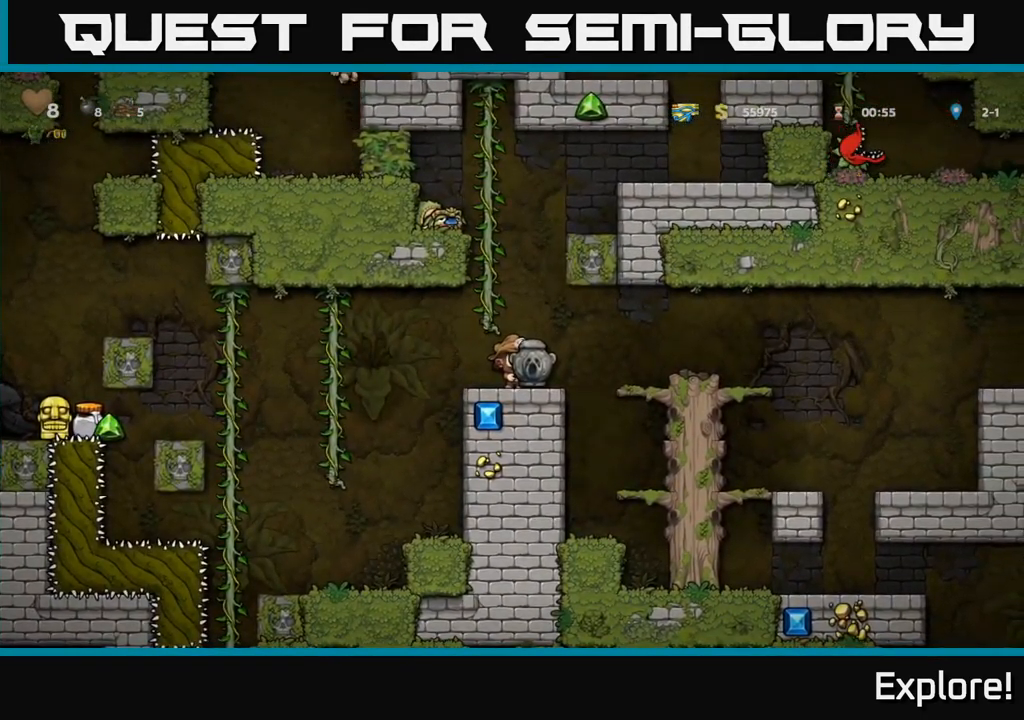
{"buttons": [], "right_stick": "center", "events": []}
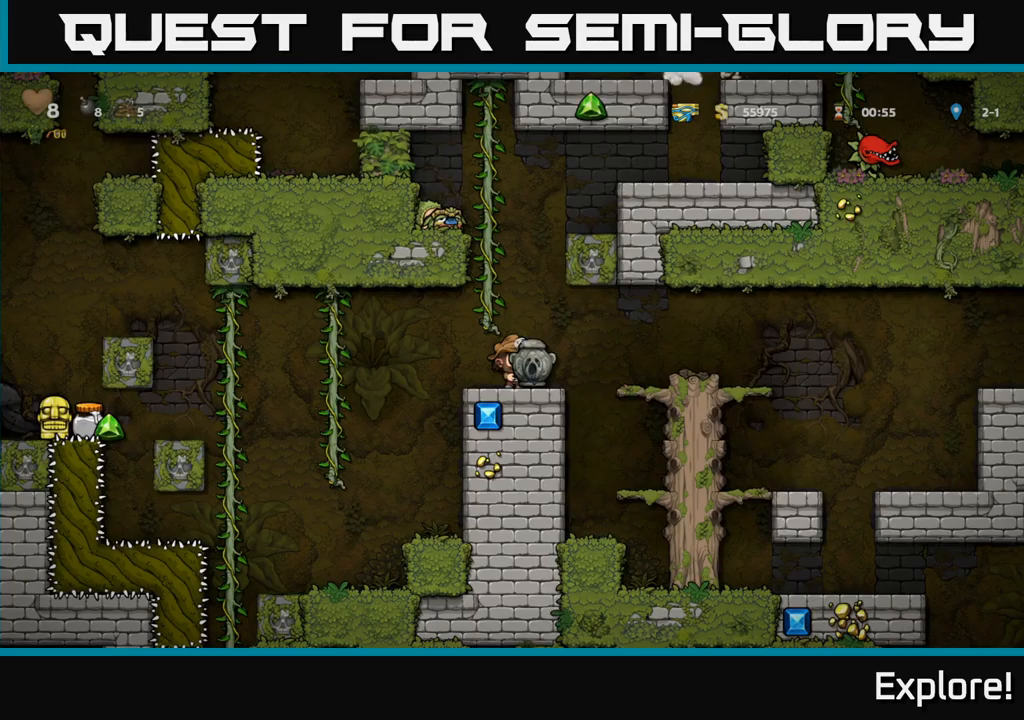
{"buttons": [], "right_stick": "center", "events": []}
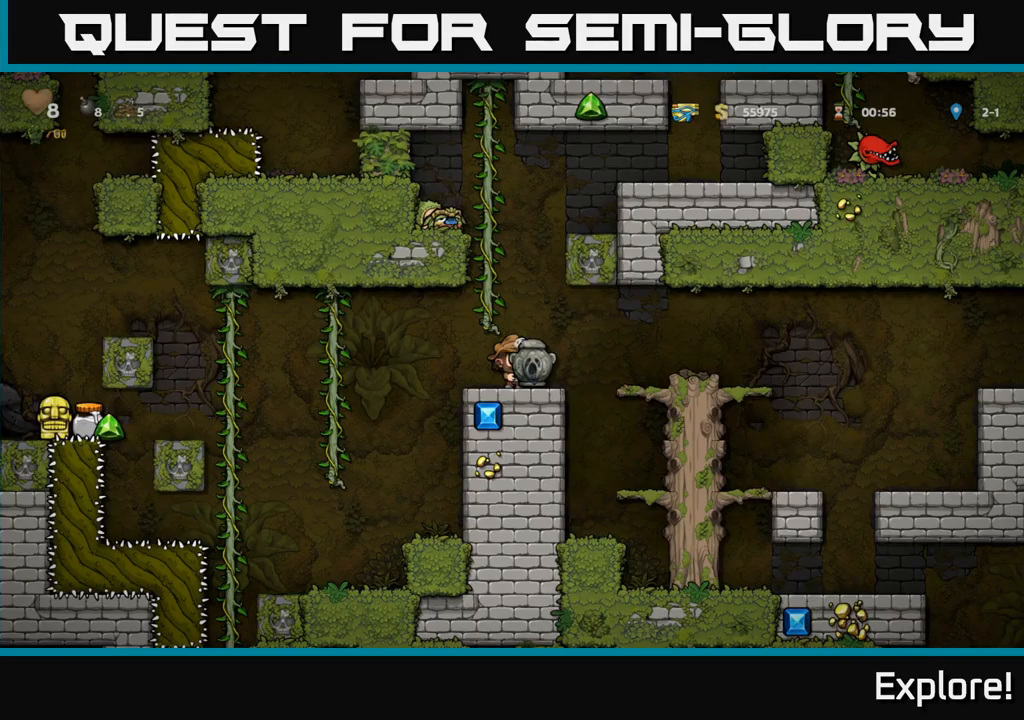
{"buttons": [], "right_stick": "center", "events": []}
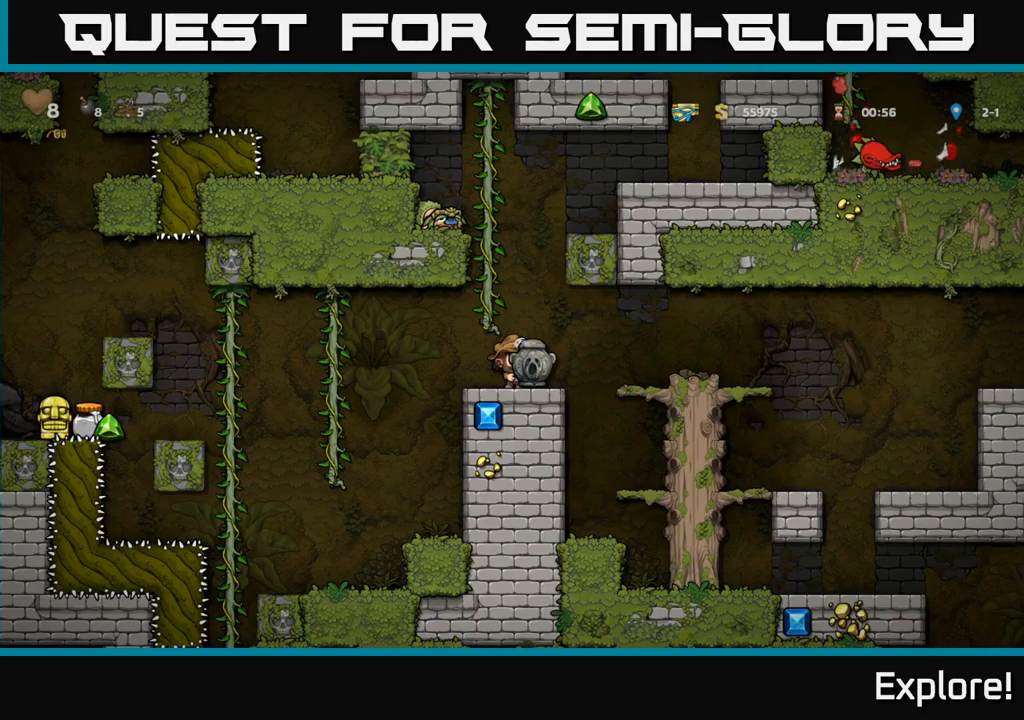
{"buttons": [], "right_stick": "center", "events": []}
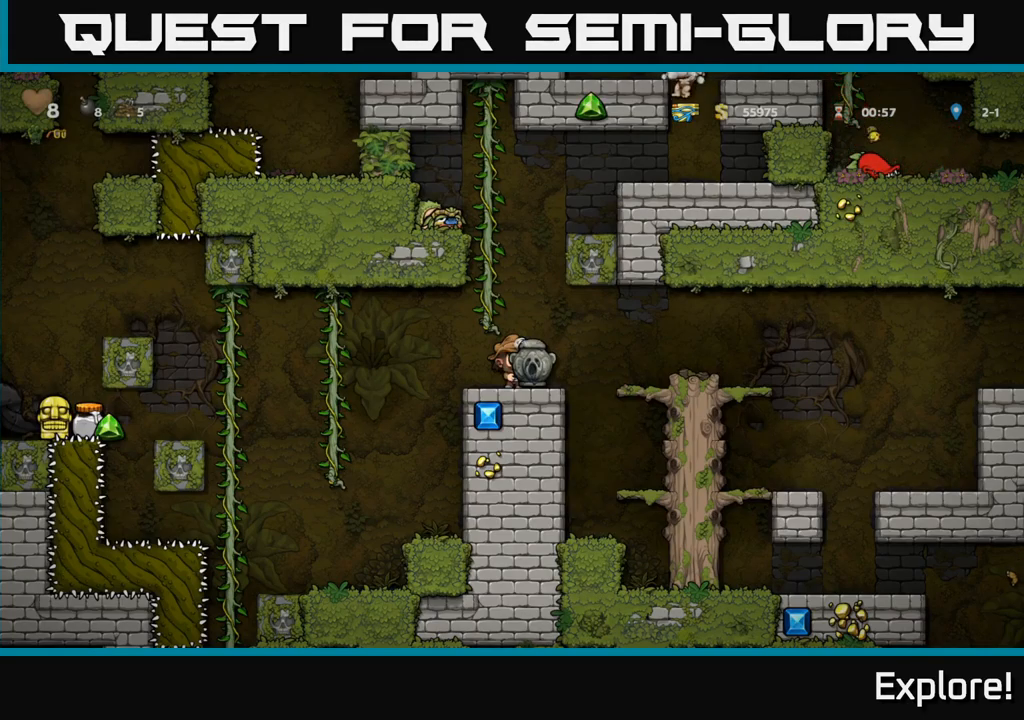
{"buttons": ["DPAD_RIGHT"], "right_stick": "center", "events": [[150, "DPAD_RIGHT", "down"], [200, "A", "down"], [300, "A", "up"]]}
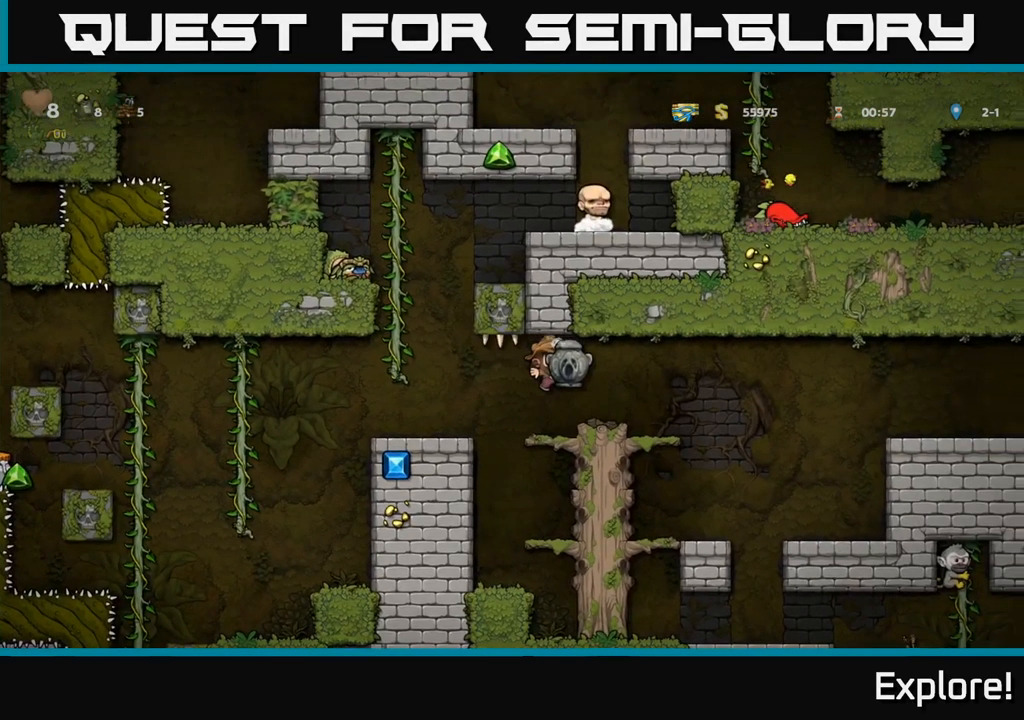
{"buttons": ["DPAD_RIGHT"], "right_stick": "center", "events": [[133, "A", "down"], [200, "A", "up"]]}
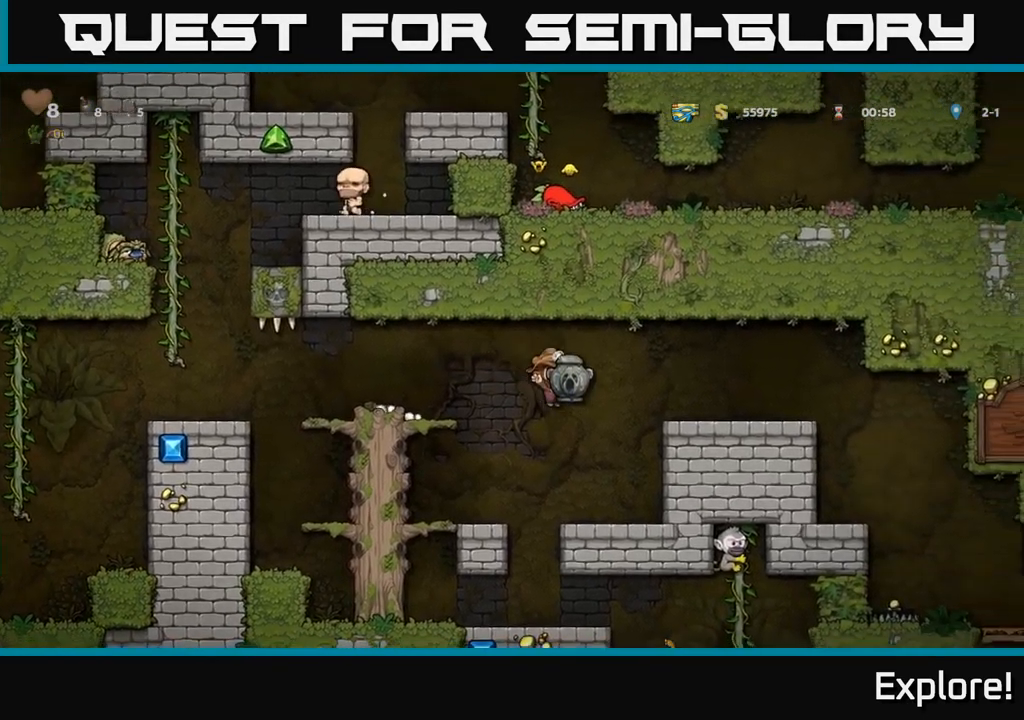
{"buttons": ["DPAD_DOWN"], "right_stick": "center", "events": [[16, "DPAD_RIGHT", "up"], [233, "DPAD_DOWN", "down"], [366, "X", "down"], [483, "X", "up"]]}